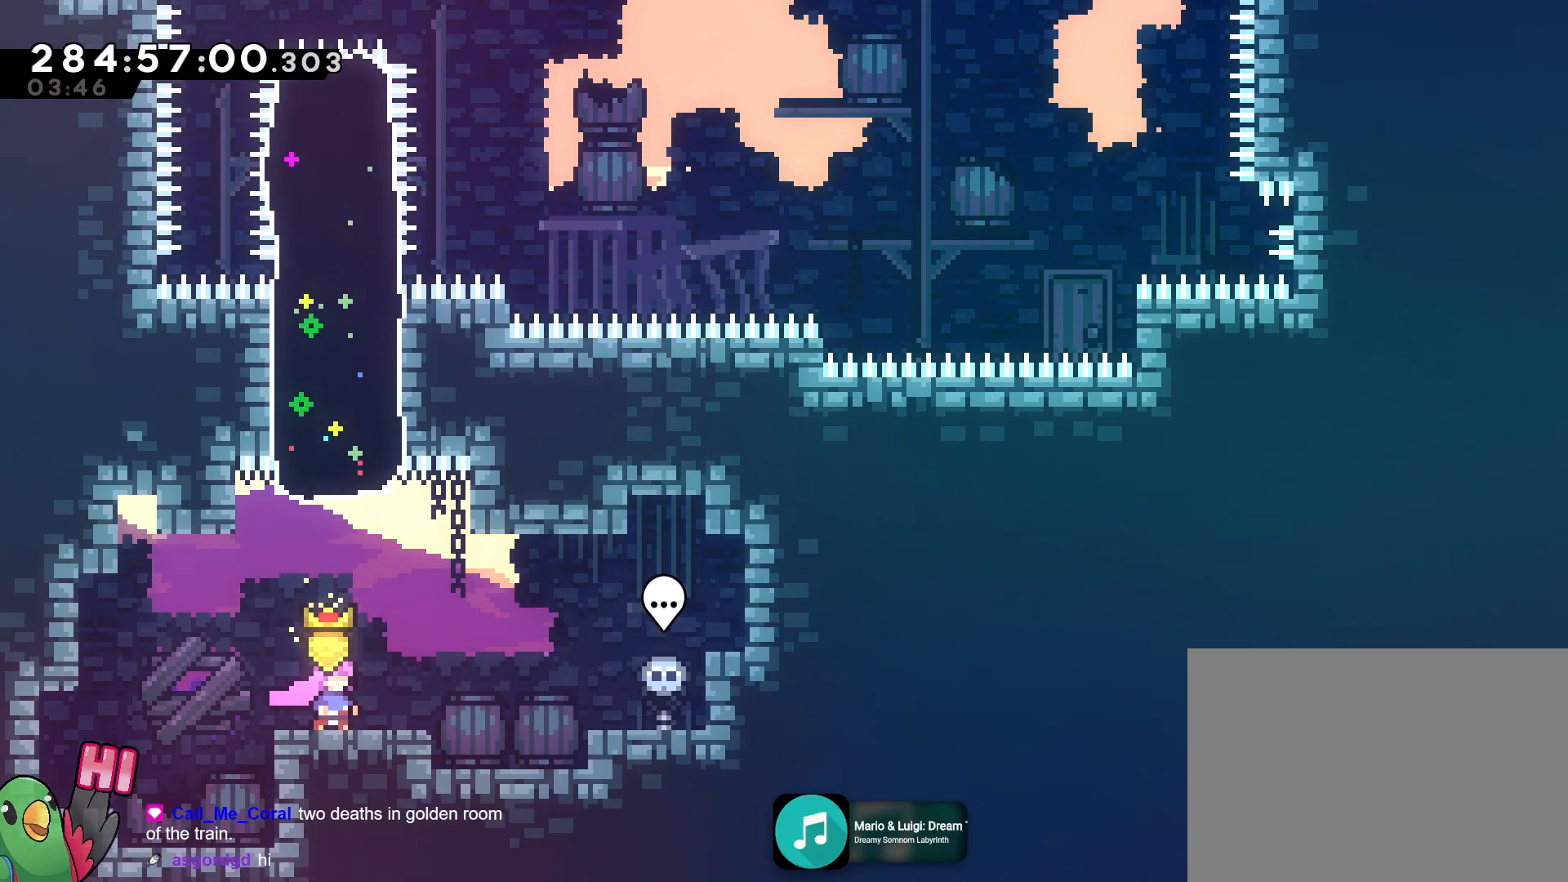
Gameplay with a controller (Nintendo layout); each line is a JSON object with the inputs held at the frame after it. "events" lists button and stick changes between this image and that frame as [ms after this image, input, new state], when the widget could be followed in between. Not read: HOME L3 R3.
{"buttons": ["B"], "left_stick": "center", "right_stick": "center", "events": [[67, "B", "down"], [134, "B", "up"], [217, "R1", "up"], [451, "B", "down"]]}
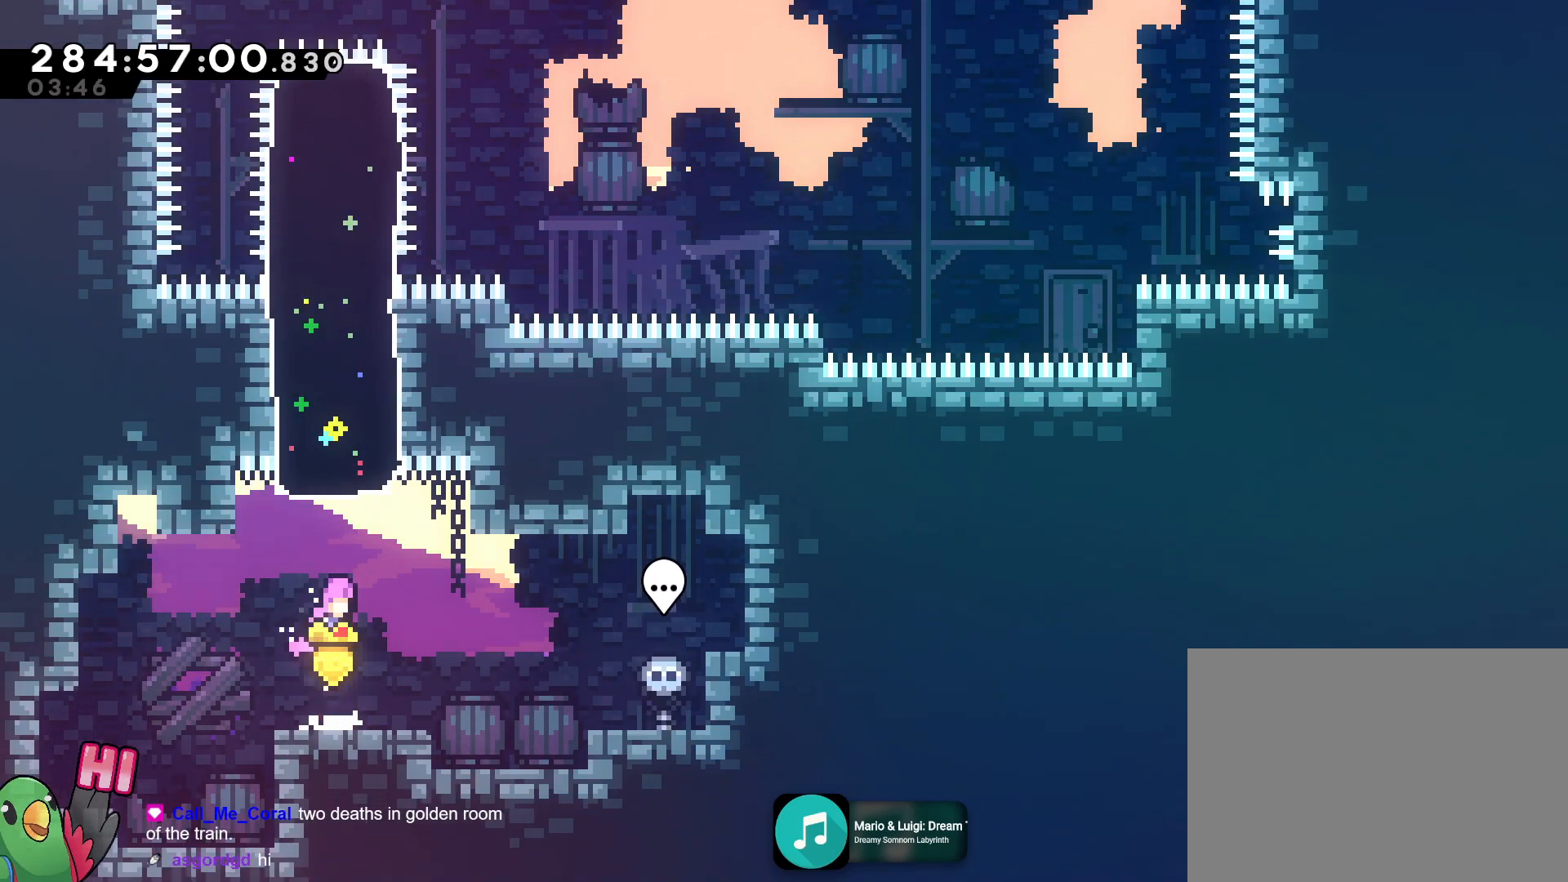
{"buttons": ["B", "R1"], "left_stick": "center", "right_stick": "center", "events": [[50, "B", "up"], [384, "R1", "down"], [400, "B", "down"]]}
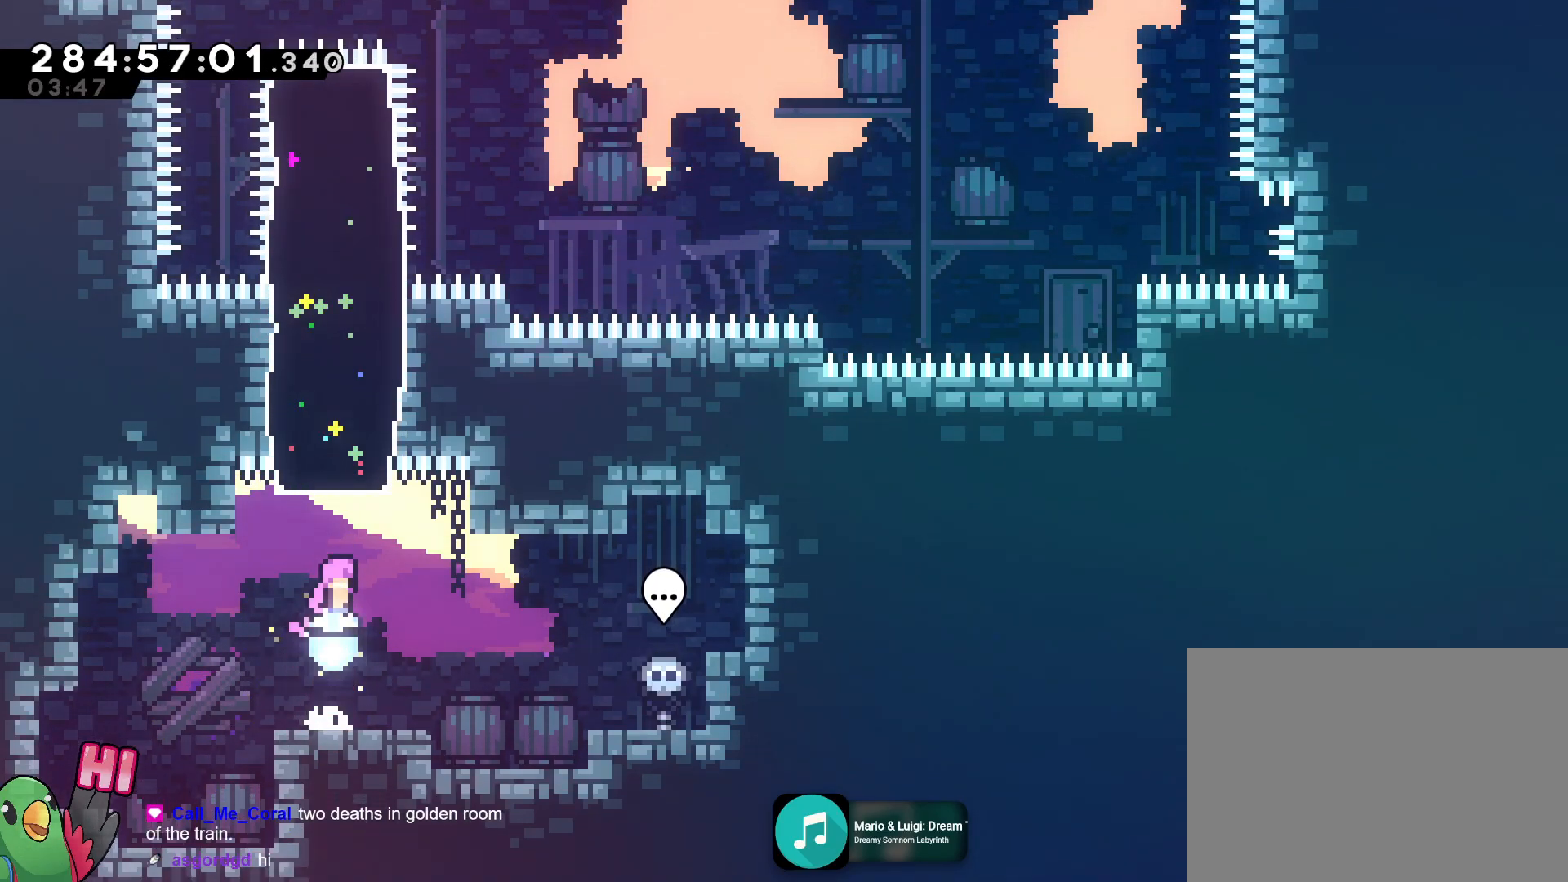
{"buttons": ["B", "R1"], "left_stick": "center", "right_stick": "center", "events": [[34, "B", "up"], [418, "B", "down"]]}
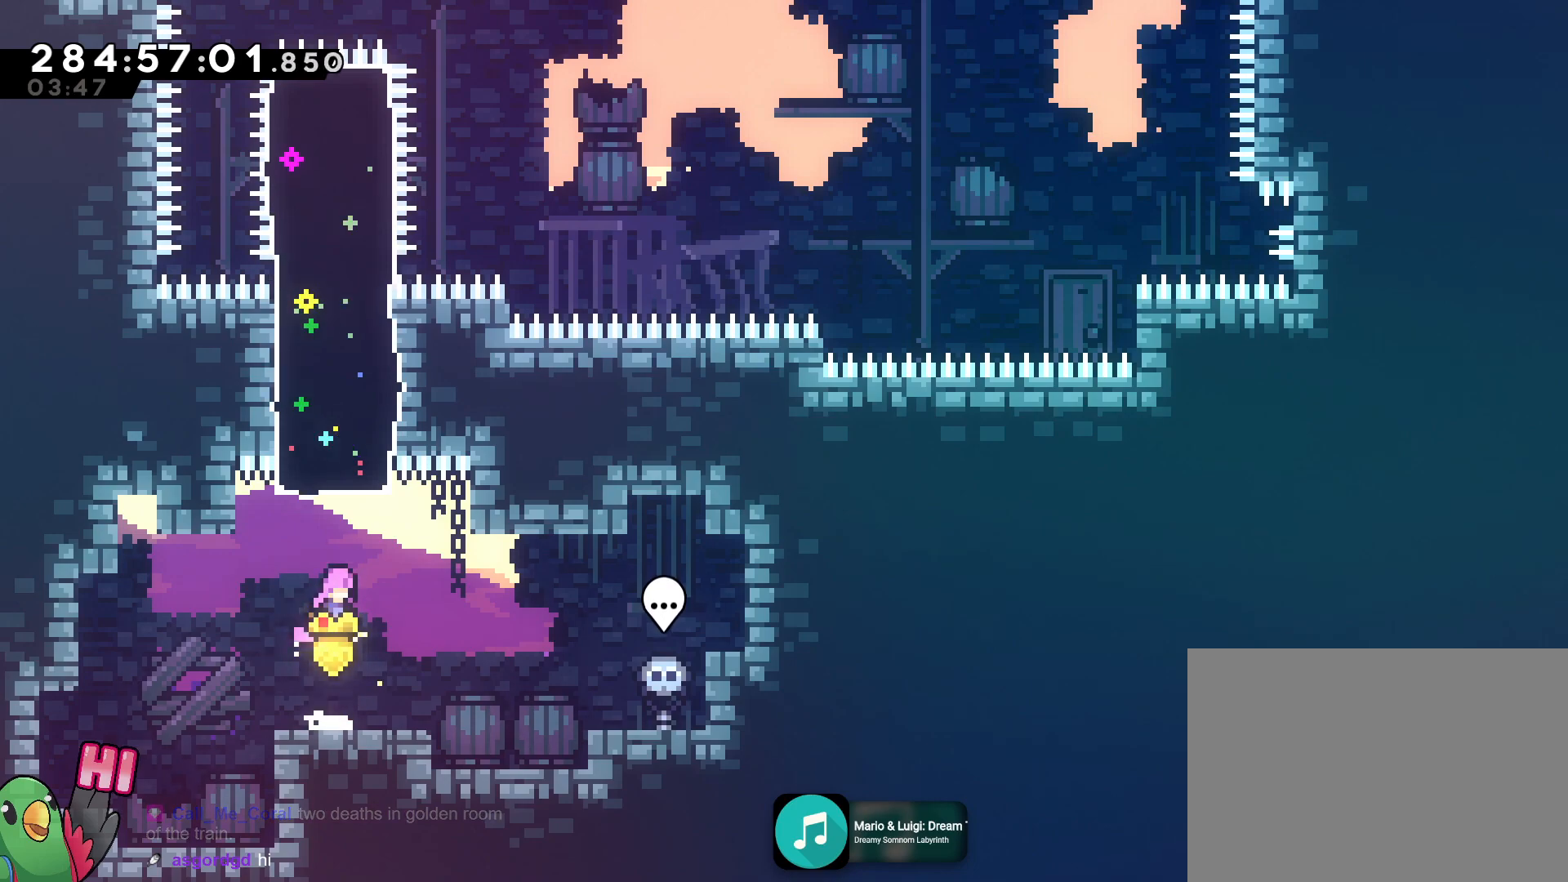
{"buttons": ["R1"], "left_stick": "center", "right_stick": "center", "events": [[400, "B", "up"]]}
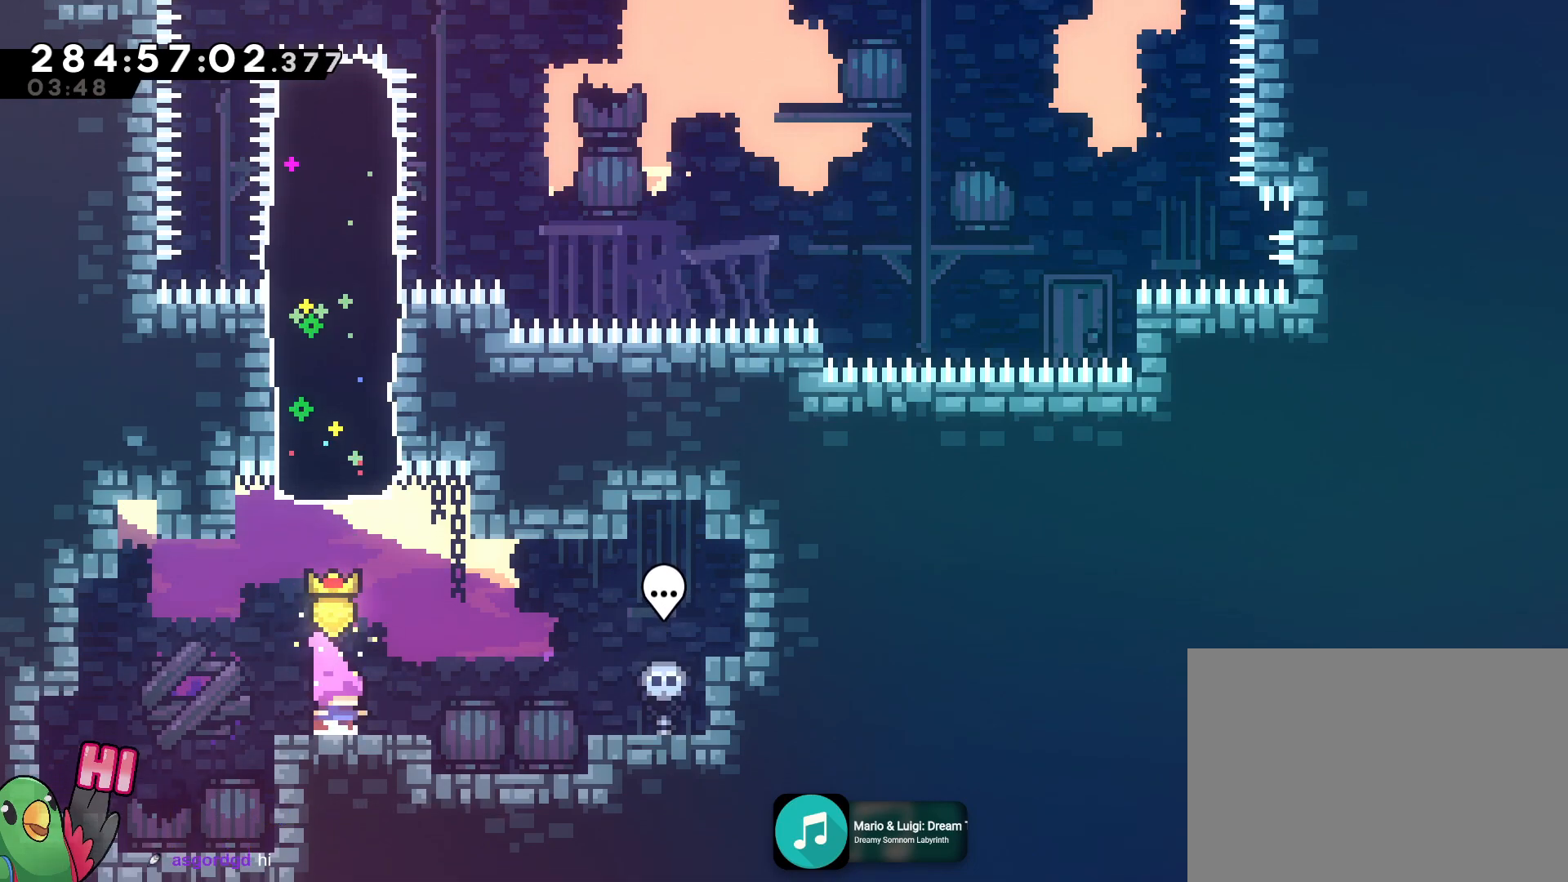
{"buttons": ["B", "Y", "R1"], "left_stick": "up", "right_stick": "center", "events": [[117, "B", "down"], [117, "left_stick", "up"], [468, "Y", "down"]]}
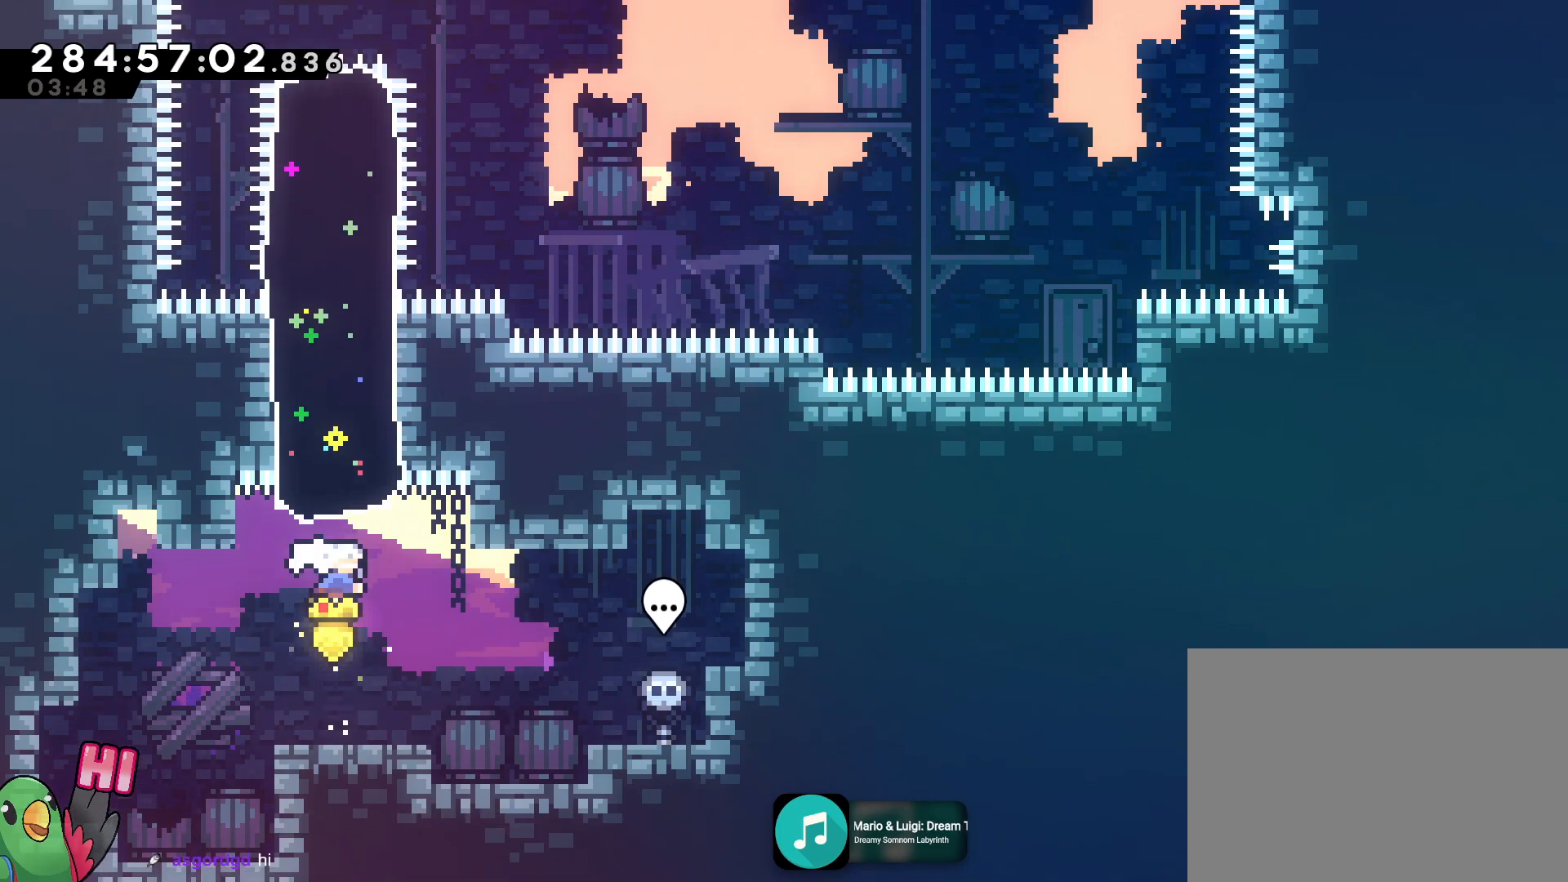
{"buttons": ["B", "L1", "R1"], "left_stick": "center", "right_stick": "center", "events": [[150, "Y", "up"], [334, "left_stick", "center"], [450, "L1", "down"]]}
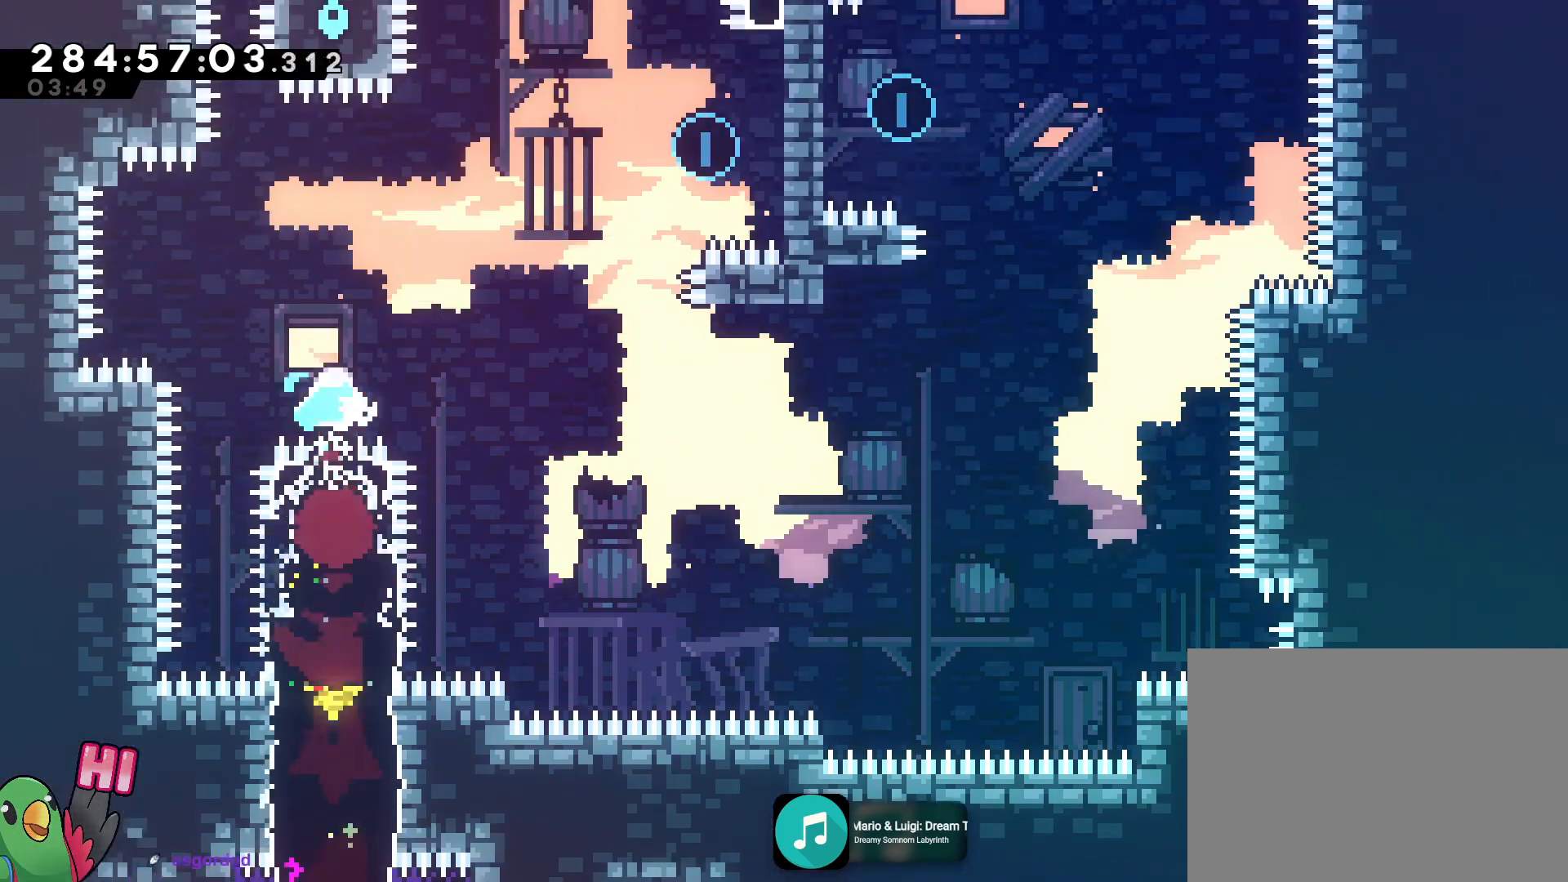
{"buttons": ["B", "R1"], "left_stick": "up-right", "right_stick": "center", "events": [[51, "L1", "up"], [101, "left_stick", "up-right"]]}
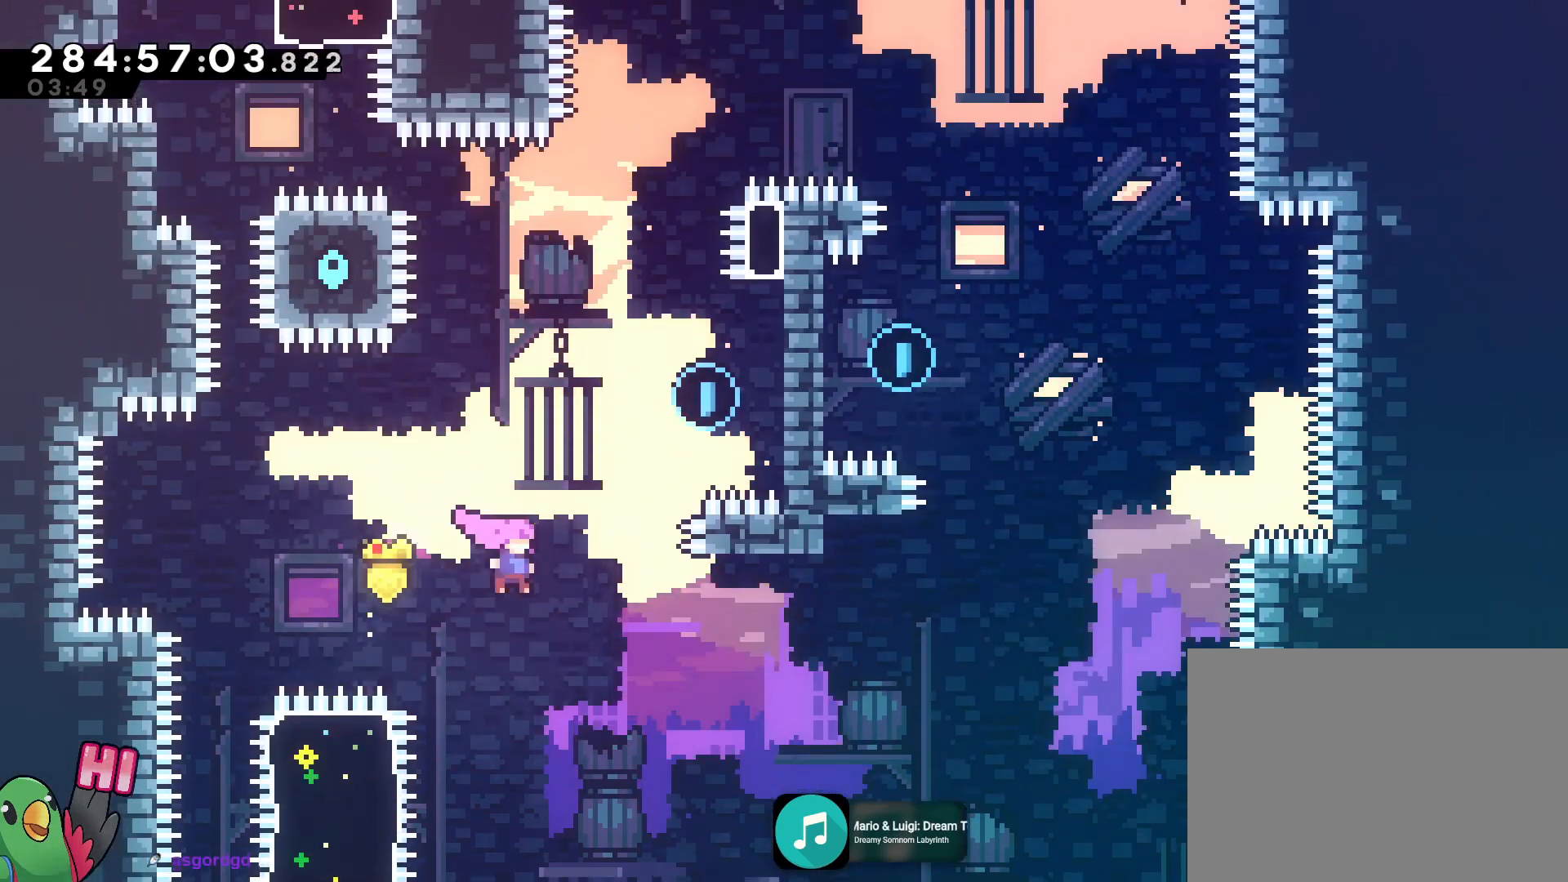
{"buttons": ["R1"], "left_stick": "up-right", "right_stick": "center", "events": [[17, "Y", "down"], [217, "Y", "up"], [284, "B", "up"]]}
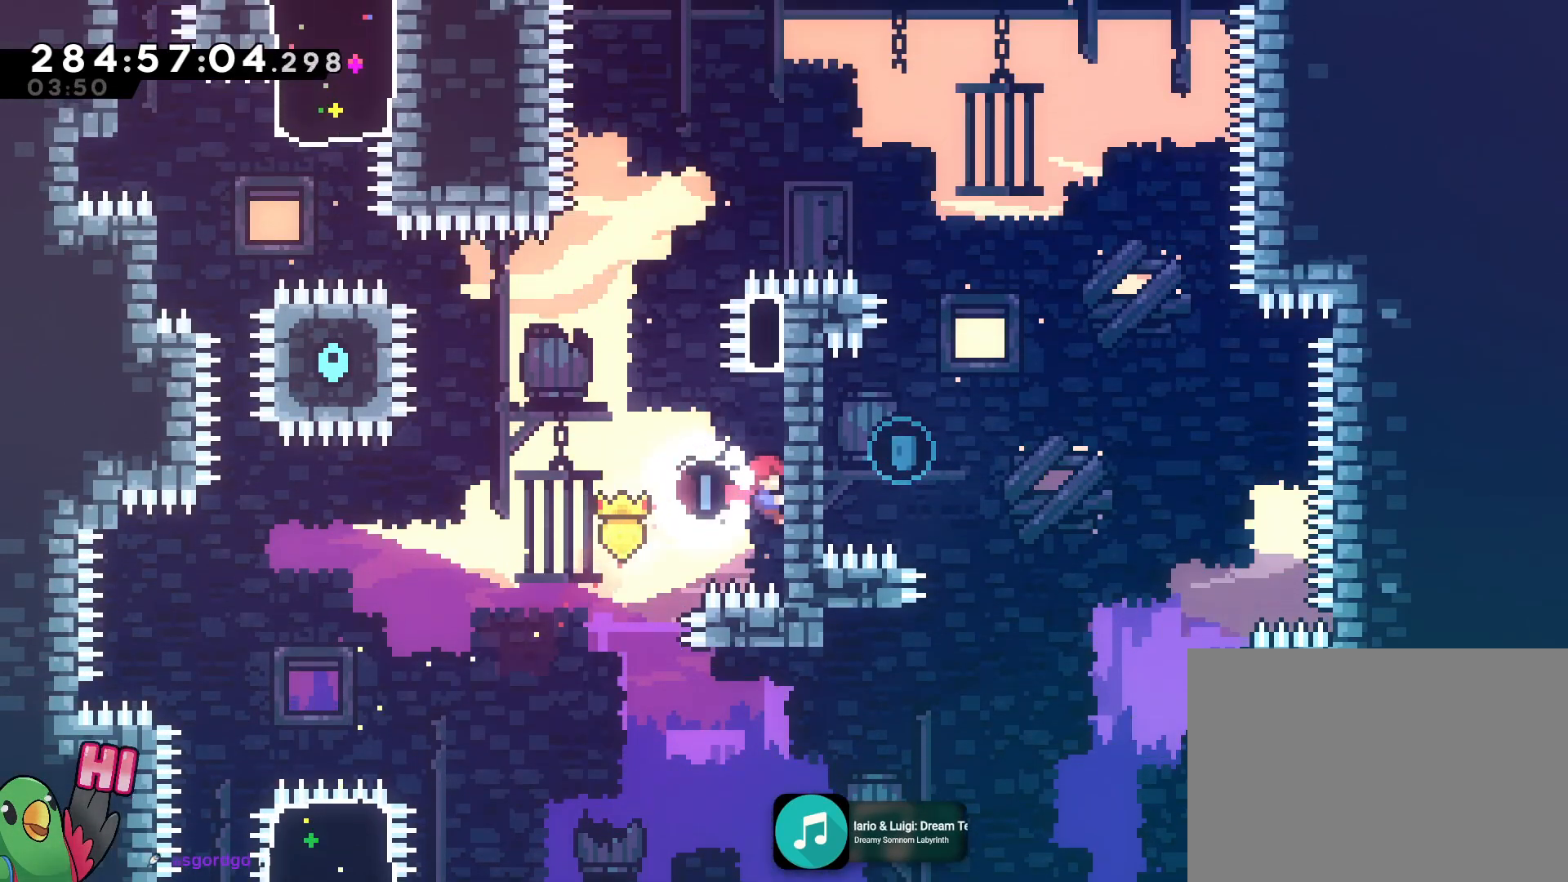
{"buttons": ["R1"], "left_stick": "up", "right_stick": "center", "events": [[101, "left_stick", "up"], [267, "Y", "down"], [418, "Y", "up"]]}
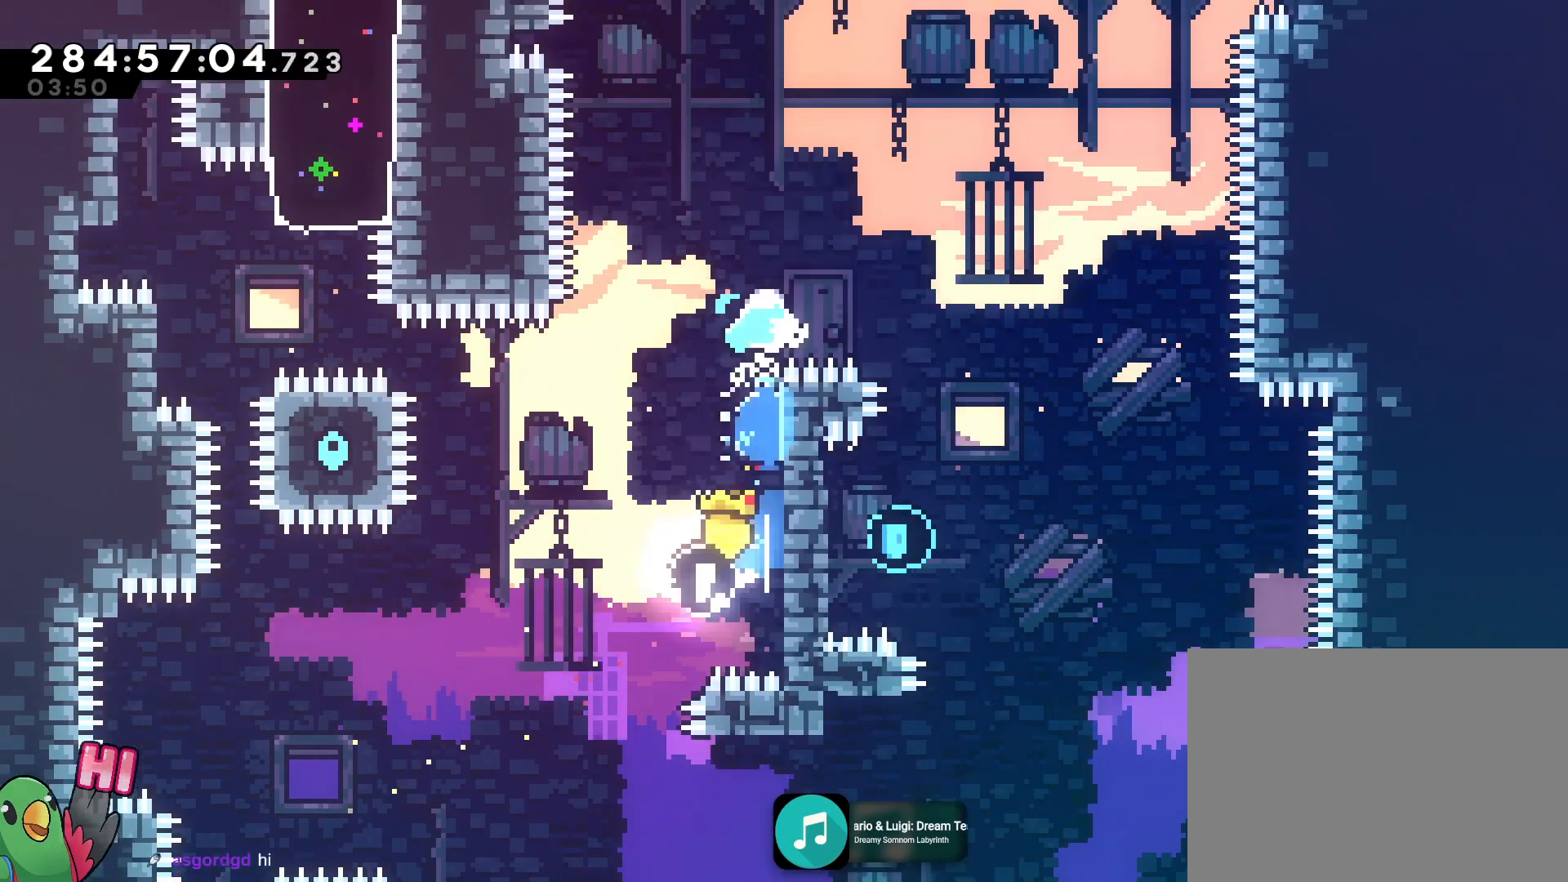
{"buttons": ["R1"], "left_stick": "center", "right_stick": "center", "events": [[67, "left_stick", "right"], [384, "DPAD_UP", "down"], [434, "DPAD_UP", "up"], [450, "left_stick", "center"]]}
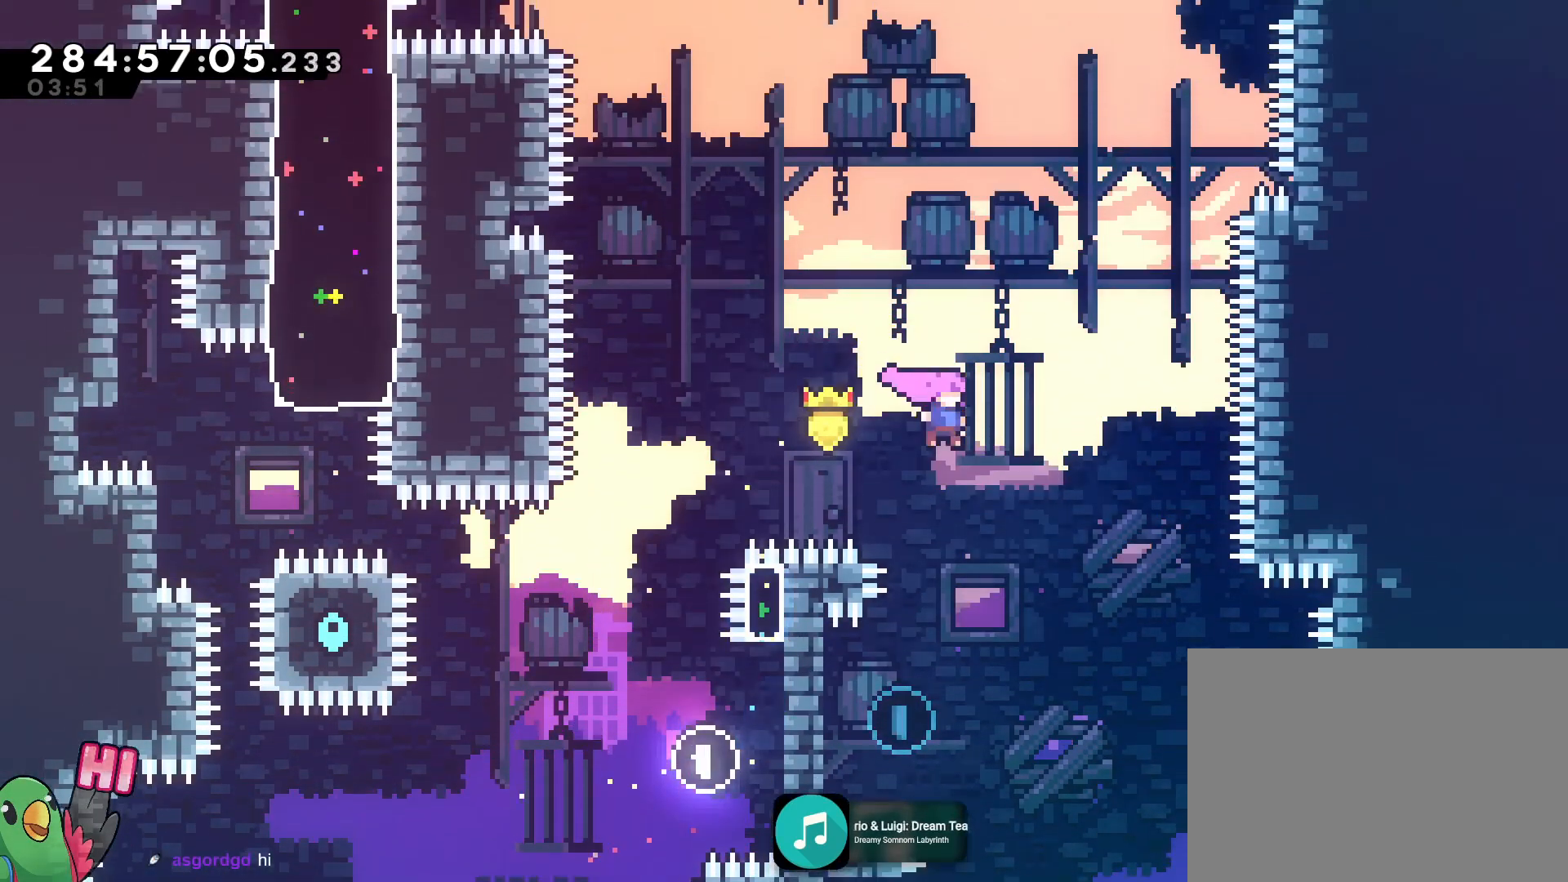
{"buttons": ["R1"], "left_stick": "up-left", "right_stick": "center", "events": [[84, "L2", "down"], [184, "L2", "up"], [201, "left_stick", "left"], [368, "left_stick", "up-left"]]}
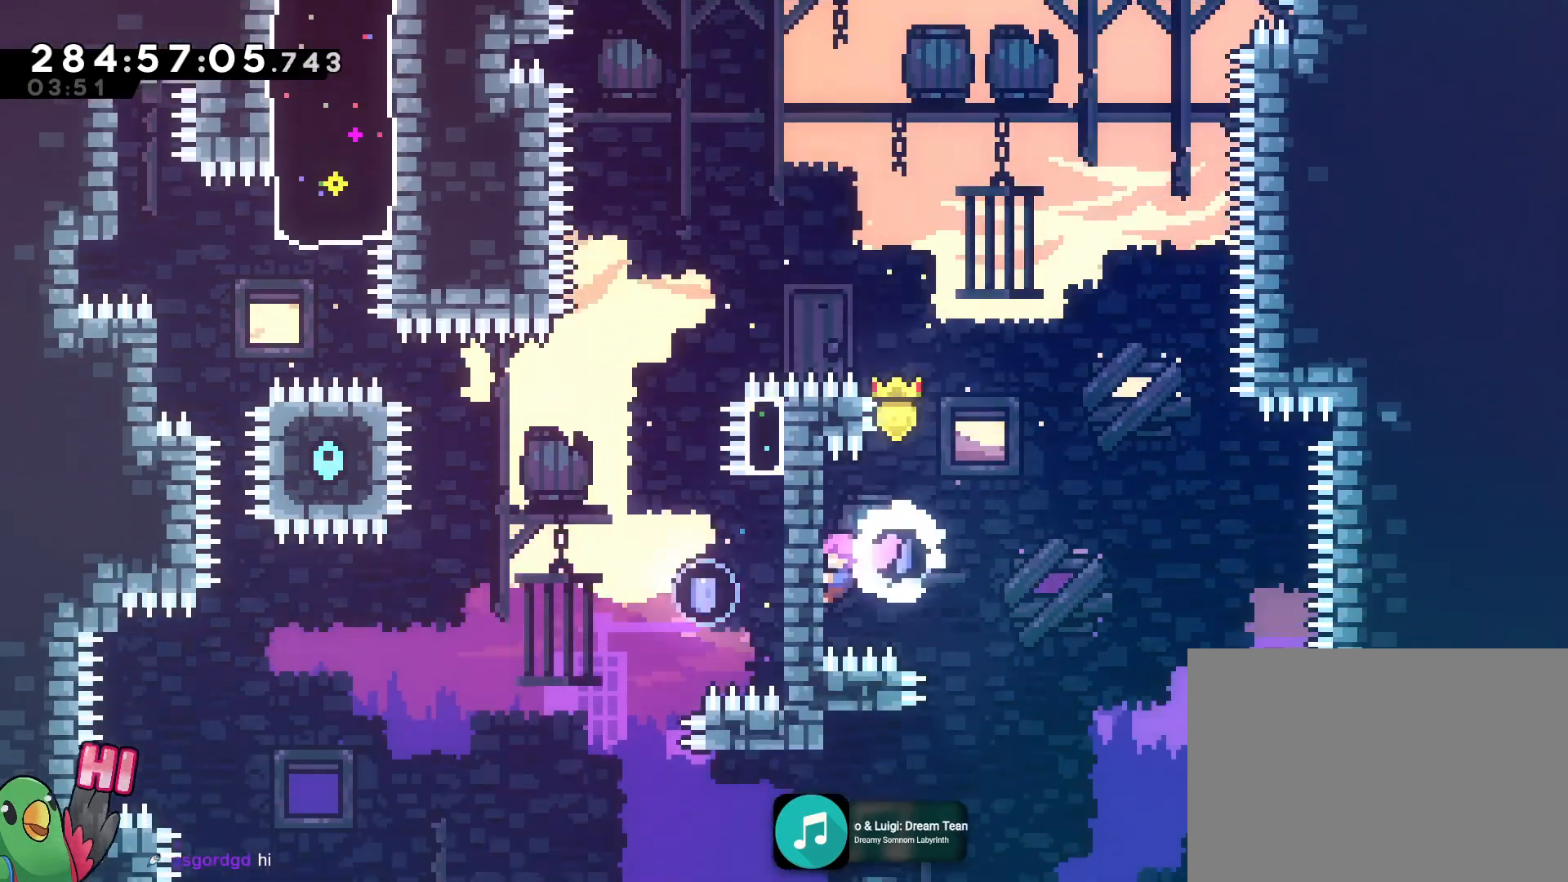
{"buttons": ["B", "R1"], "left_stick": "right", "right_stick": "center", "events": [[50, "left_stick", "center"], [133, "left_stick", "up"], [334, "left_stick", "center"], [434, "left_stick", "right"], [500, "B", "down"]]}
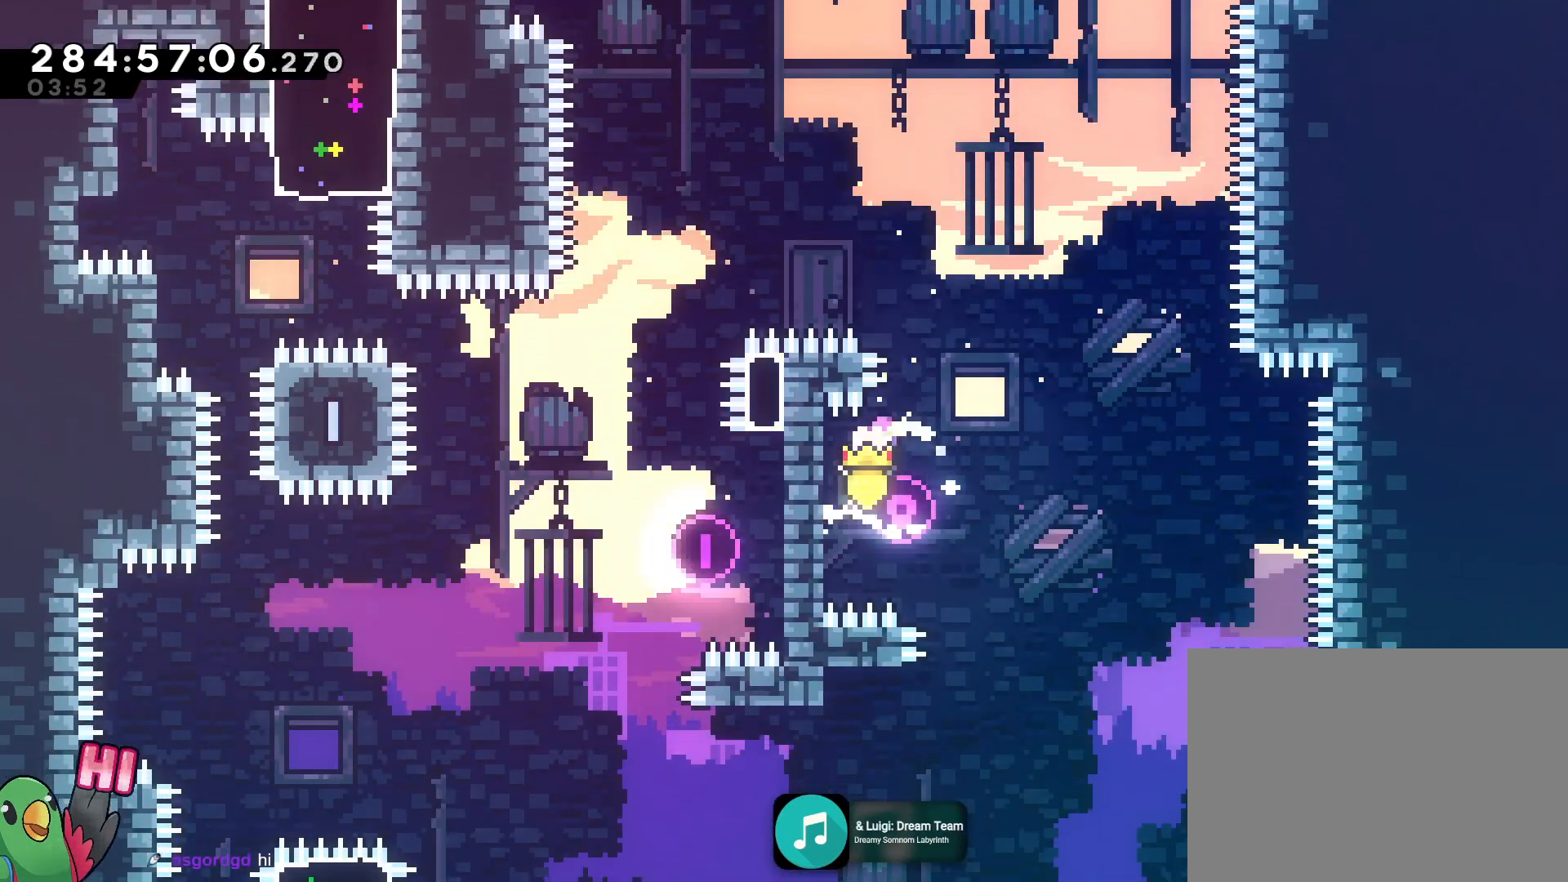
{"buttons": ["B", "R1"], "left_stick": "up-left", "right_stick": "center"}
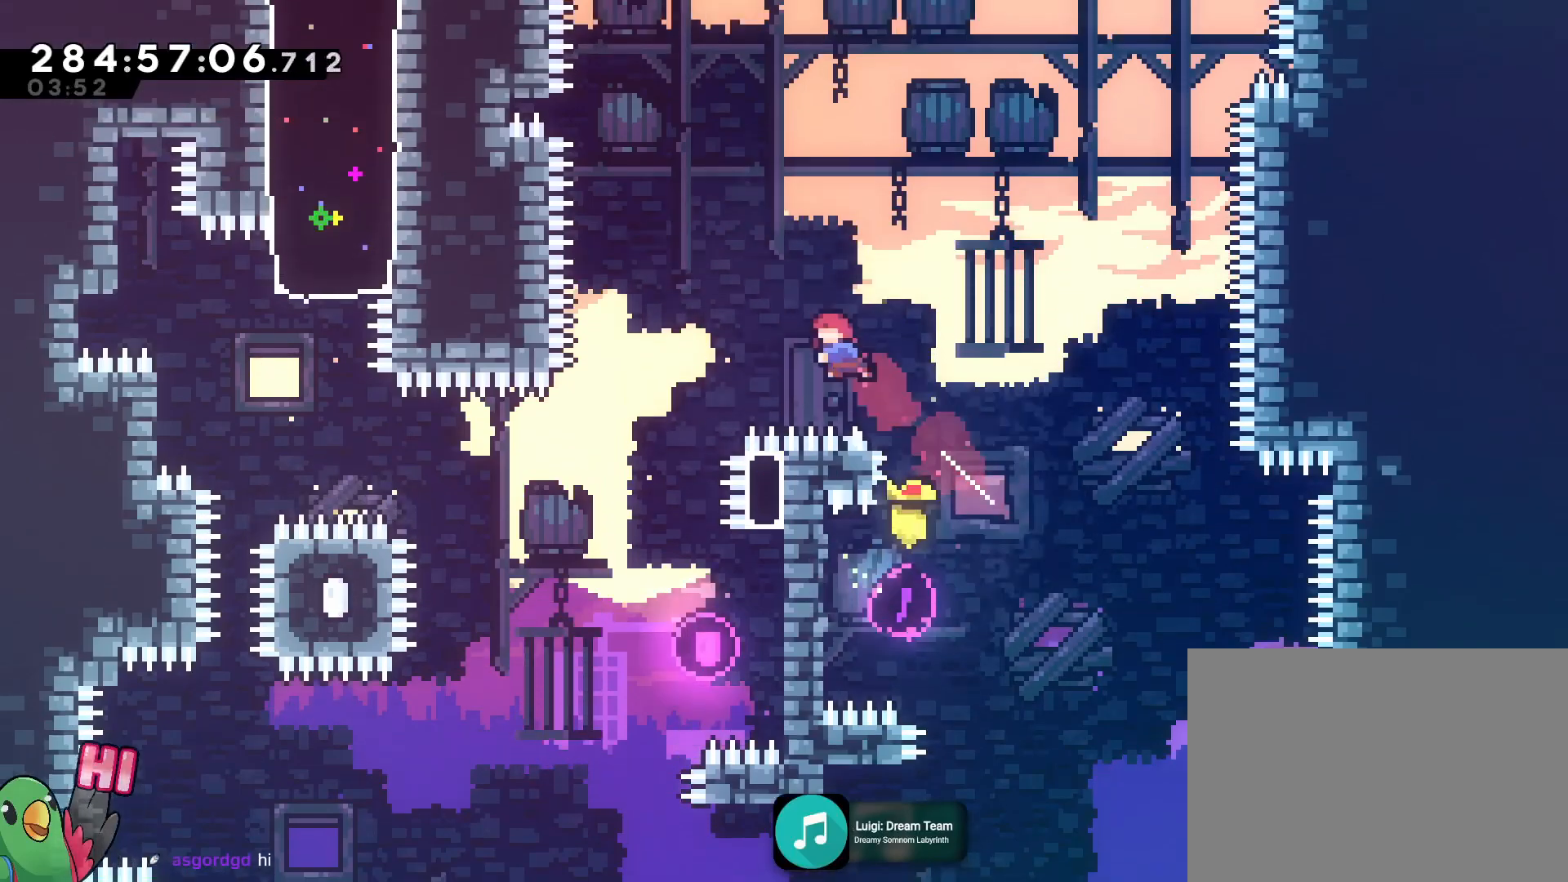
{"buttons": [], "left_stick": "center", "right_stick": "center", "events": [[100, "R1", "up"], [134, "B", "up"], [184, "DPAD_DOWN", "down"], [234, "DPAD_DOWN", "up"], [367, "left_stick", "center"]]}
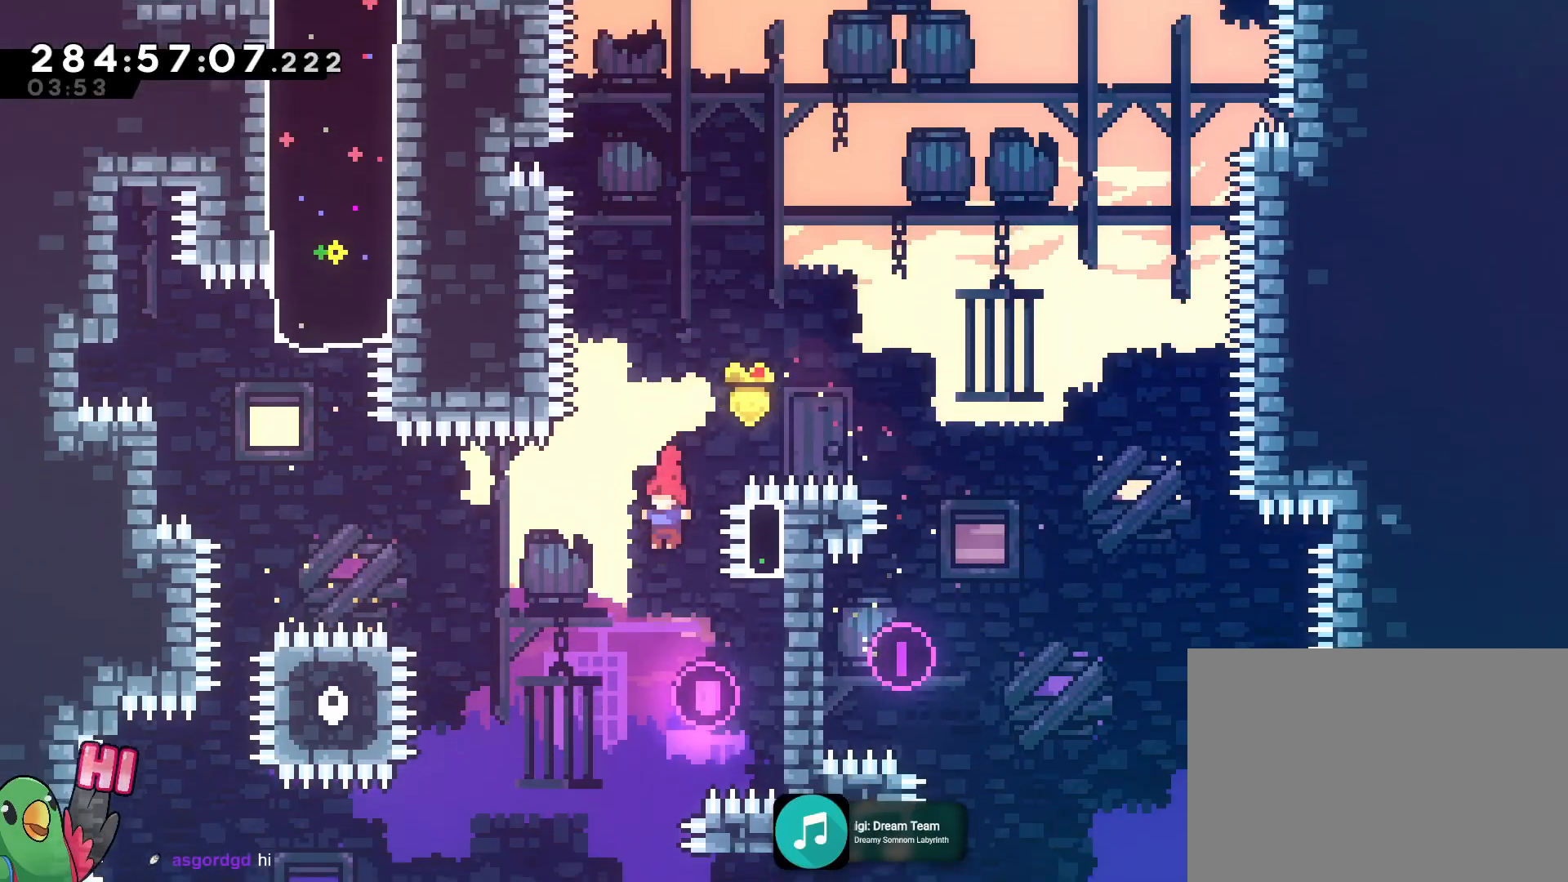
{"buttons": ["R1"], "left_stick": "up", "right_stick": "center", "events": [[16, "left_stick", "right"], [83, "L2", "down"], [100, "L2", "up"], [117, "R1", "down"], [434, "left_stick", "up"]]}
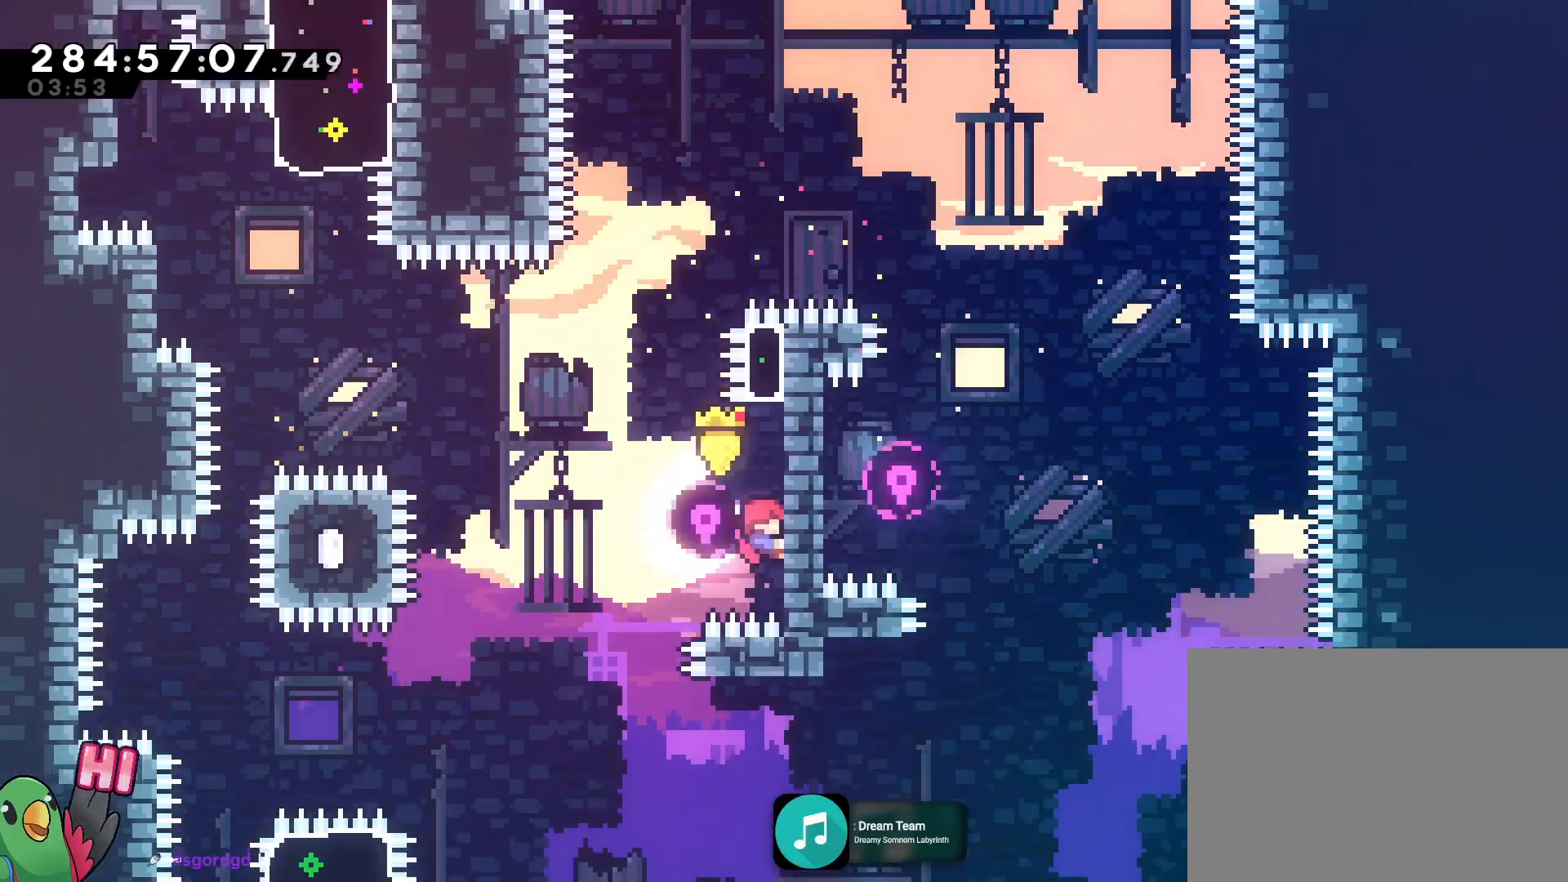
{"buttons": ["R1"], "left_stick": "up", "right_stick": "center", "events": [[134, "left_stick", "center"], [267, "left_stick", "up"], [317, "Y", "down"], [484, "Y", "up"]]}
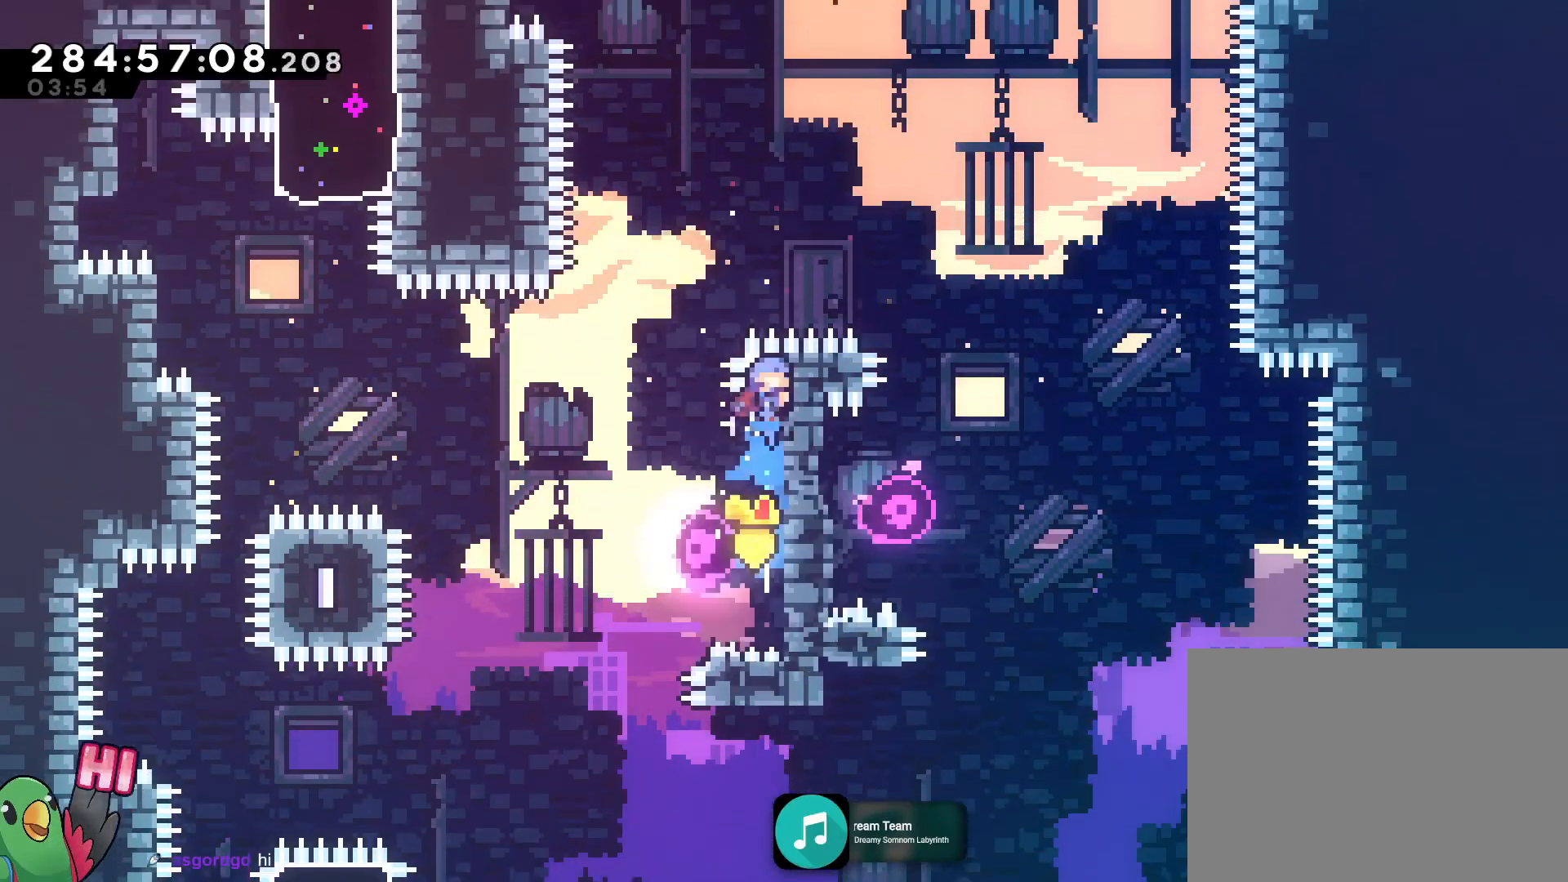
{"buttons": [], "left_stick": "center", "right_stick": "center", "events": [[83, "left_stick", "left"], [117, "R1", "up"], [217, "DPAD_LEFT", "down"], [233, "DPAD_LEFT", "up"], [434, "DPAD_DOWN", "down"], [434, "L2", "down"], [434, "left_stick", "center"], [500, "DPAD_DOWN", "up"], [500, "L2", "up"]]}
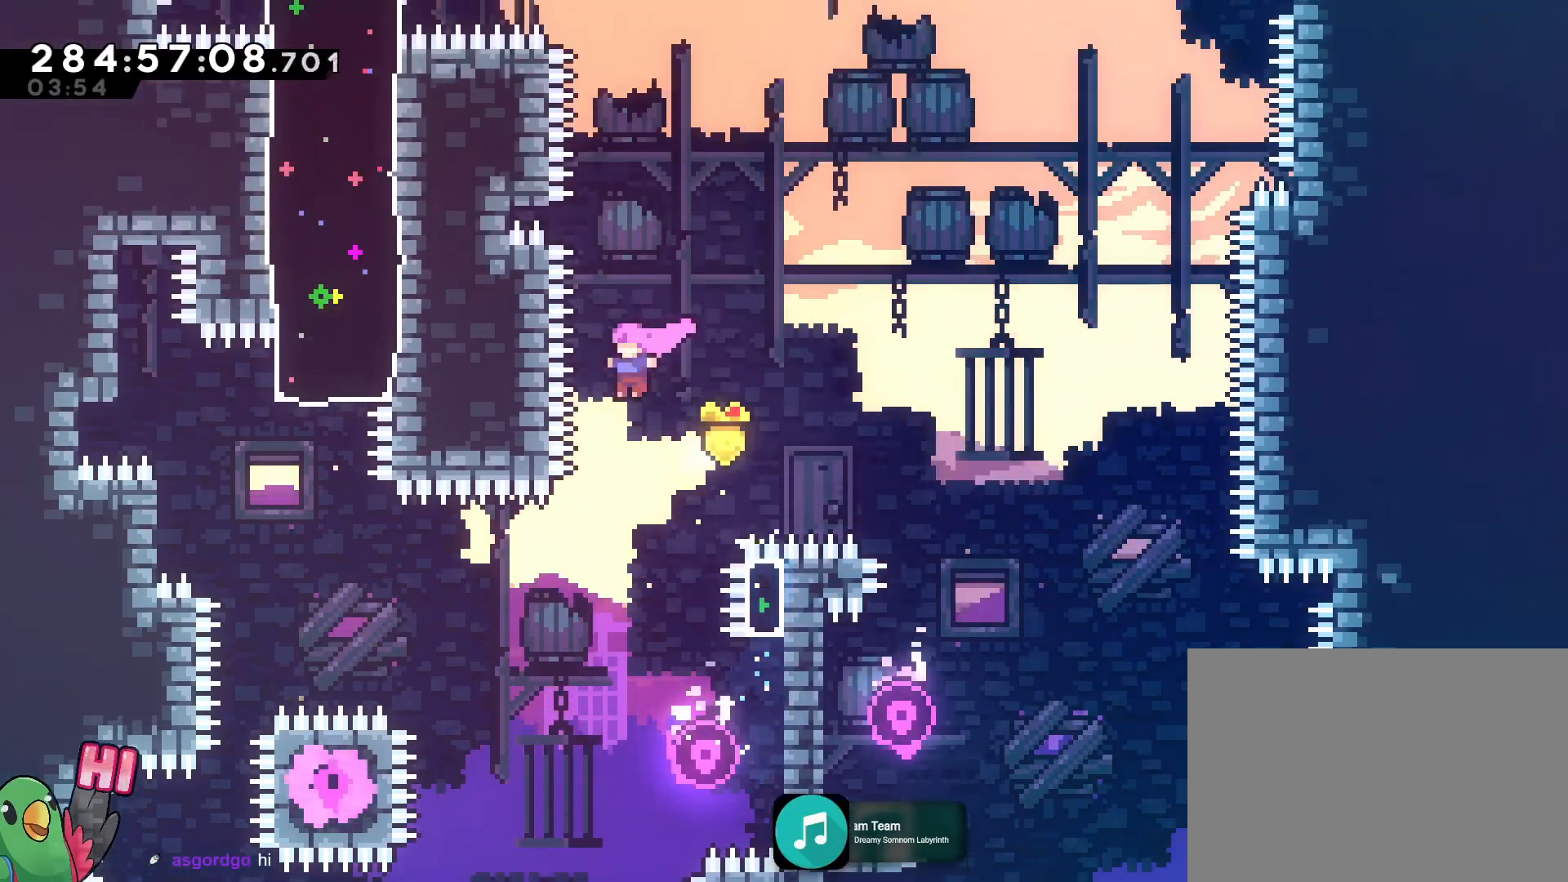
{"buttons": [], "left_stick": "left", "right_stick": "center"}
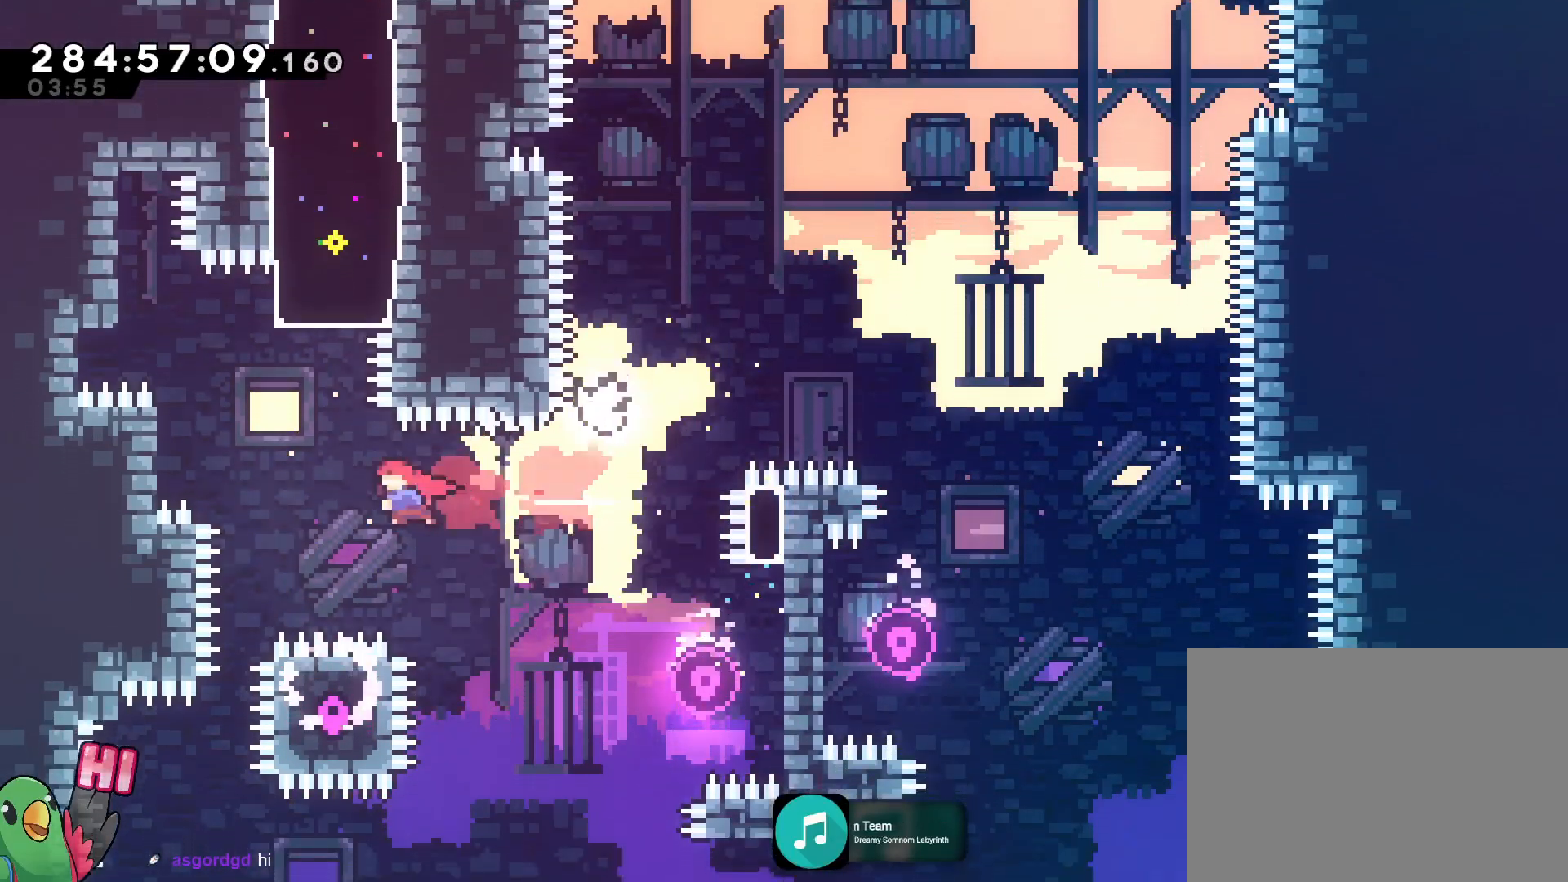
{"buttons": [], "left_stick": "center", "right_stick": "center", "events": [[83, "left_stick", "up"], [167, "Y", "down"], [333, "Y", "up"], [384, "DPAD_DOWN", "down"], [450, "left_stick", "center"], [484, "DPAD_DOWN", "up"]]}
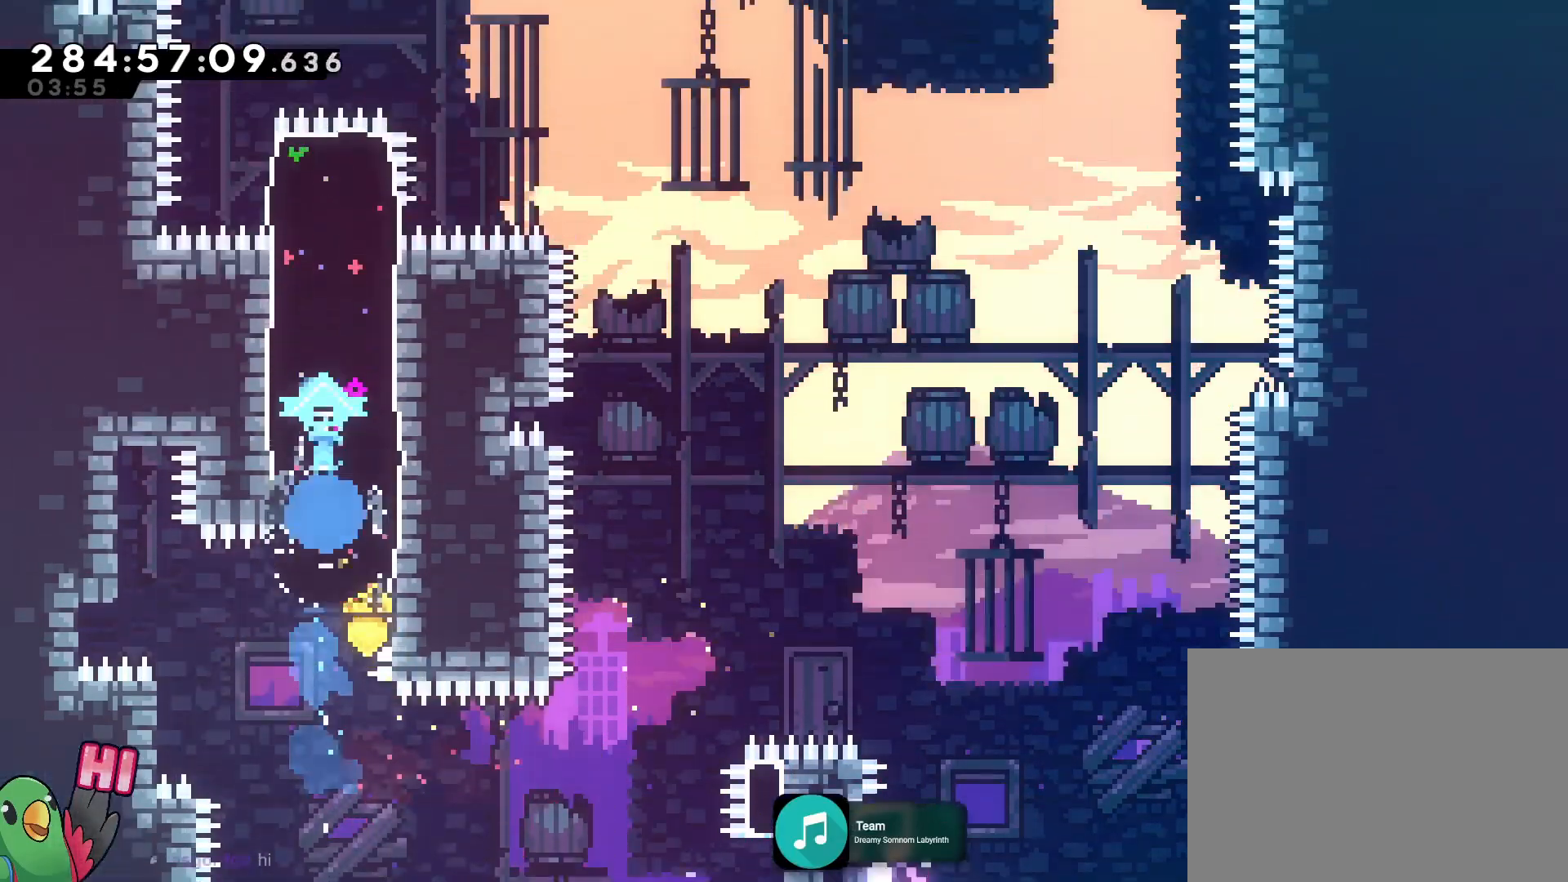
{"buttons": [], "left_stick": "up-left", "right_stick": "center", "events": [[401, "left_stick", "up-left"]]}
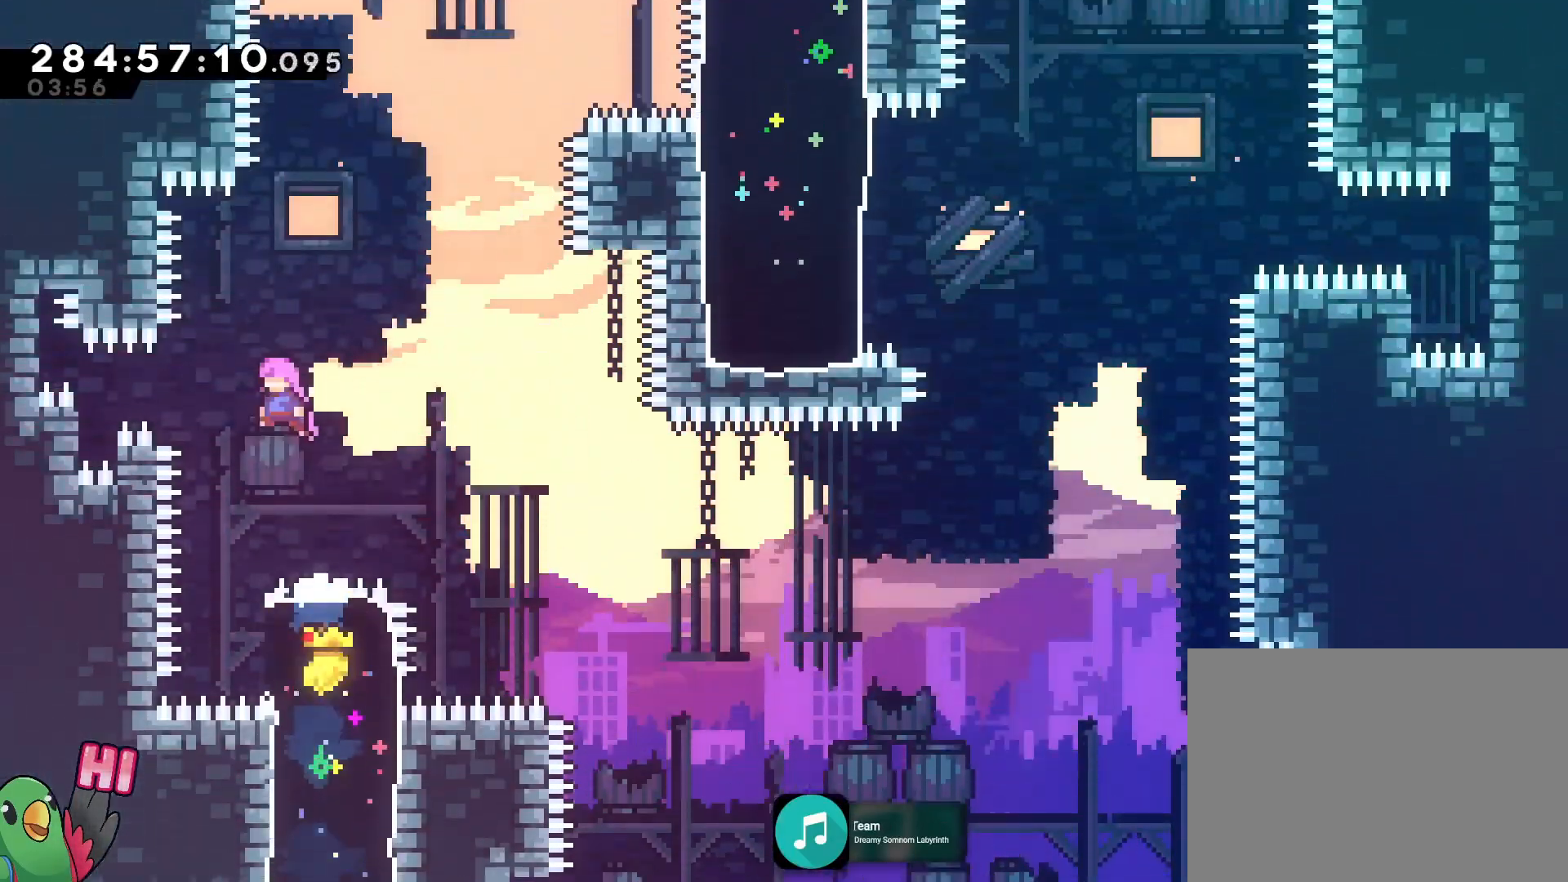
{"buttons": [], "left_stick": "center", "right_stick": "center", "events": [[150, "left_stick", "center"]]}